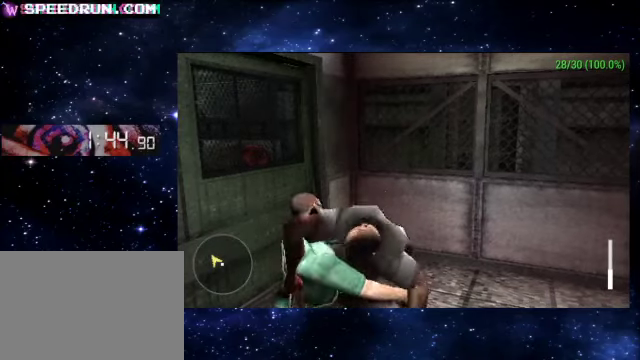
Gameplay with a controller (PlayStation layout); each line is a JSON object with the inputs held at the frame after it. "events" lists button and stick changes between this image and that frame as [ms after this image, input, new state], when the widget could be followed in between. Not read: L1 L3 R1 R3 right_stick.
{"buttons": [], "left_stick": "left", "events": []}
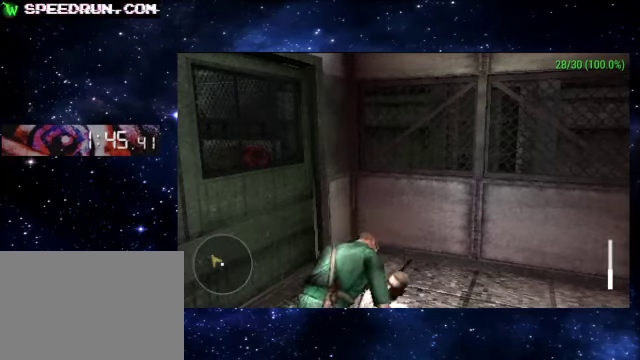
{"buttons": [], "left_stick": "left", "events": []}
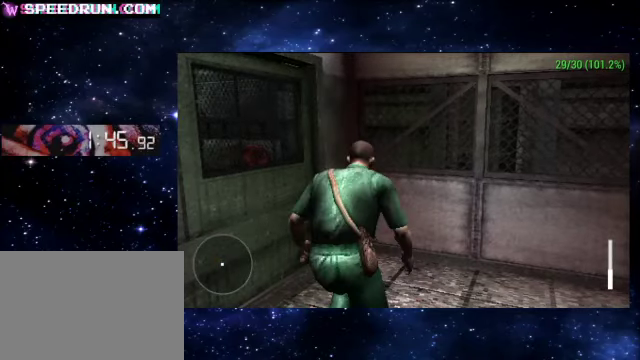
{"buttons": [], "left_stick": "left", "events": []}
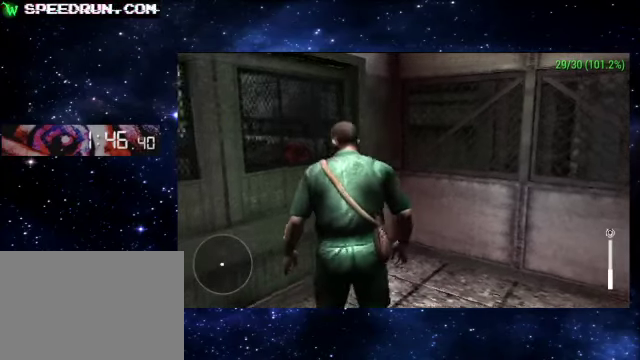
{"buttons": [], "left_stick": "up-left", "events": [[50, "left_stick", "up-left"], [200, "CROSS", "down"], [450, "CROSS", "up"]]}
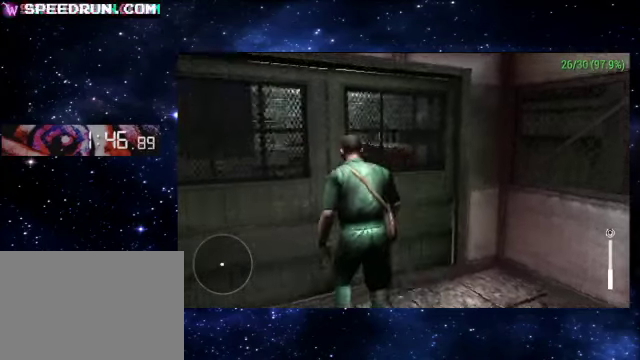
{"buttons": [], "left_stick": "up", "events": [[200, "left_stick", "up"]]}
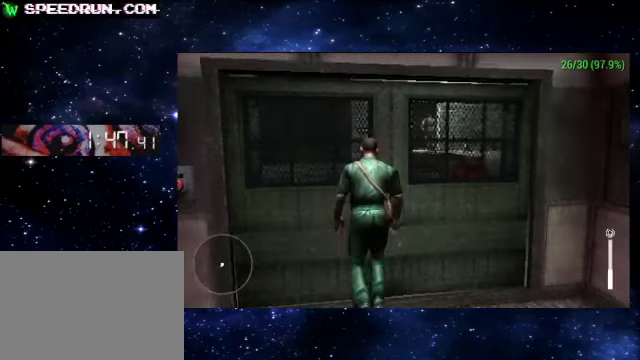
{"buttons": ["CROSS"], "left_stick": "up", "events": [[200, "CROSS", "down"]]}
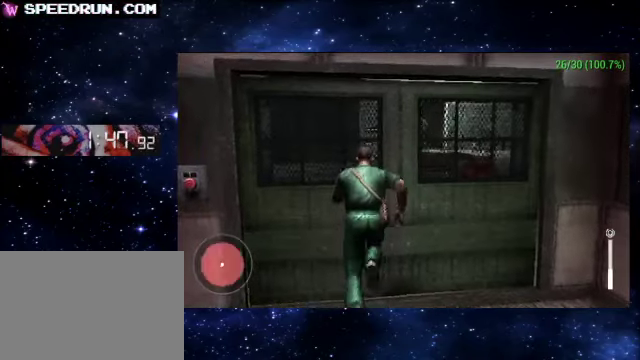
{"buttons": ["CROSS"], "left_stick": "up-left", "events": [[50, "left_stick", "up-left"], [100, "left_stick", "up"], [150, "left_stick", "up-right"], [250, "left_stick", "up"], [350, "left_stick", "up-left"]]}
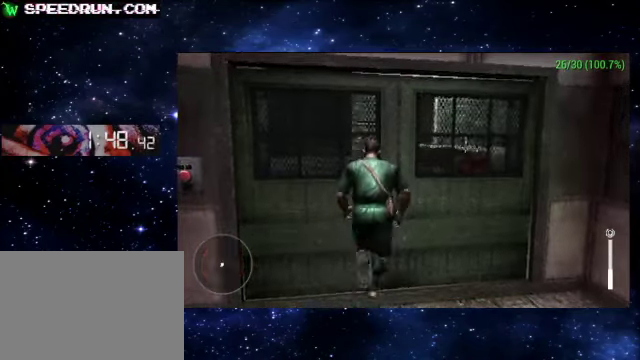
{"buttons": ["CROSS"], "left_stick": "up", "events": [[50, "left_stick", "up"], [350, "left_stick", "up-right"], [500, "left_stick", "up"]]}
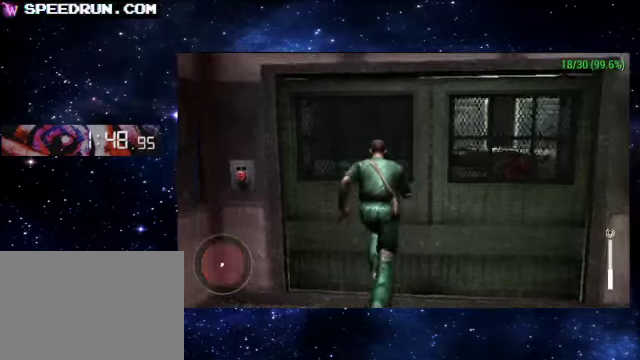
{"buttons": ["CROSS"], "left_stick": "up", "events": [[300, "left_stick", "up-left"], [450, "left_stick", "up"]]}